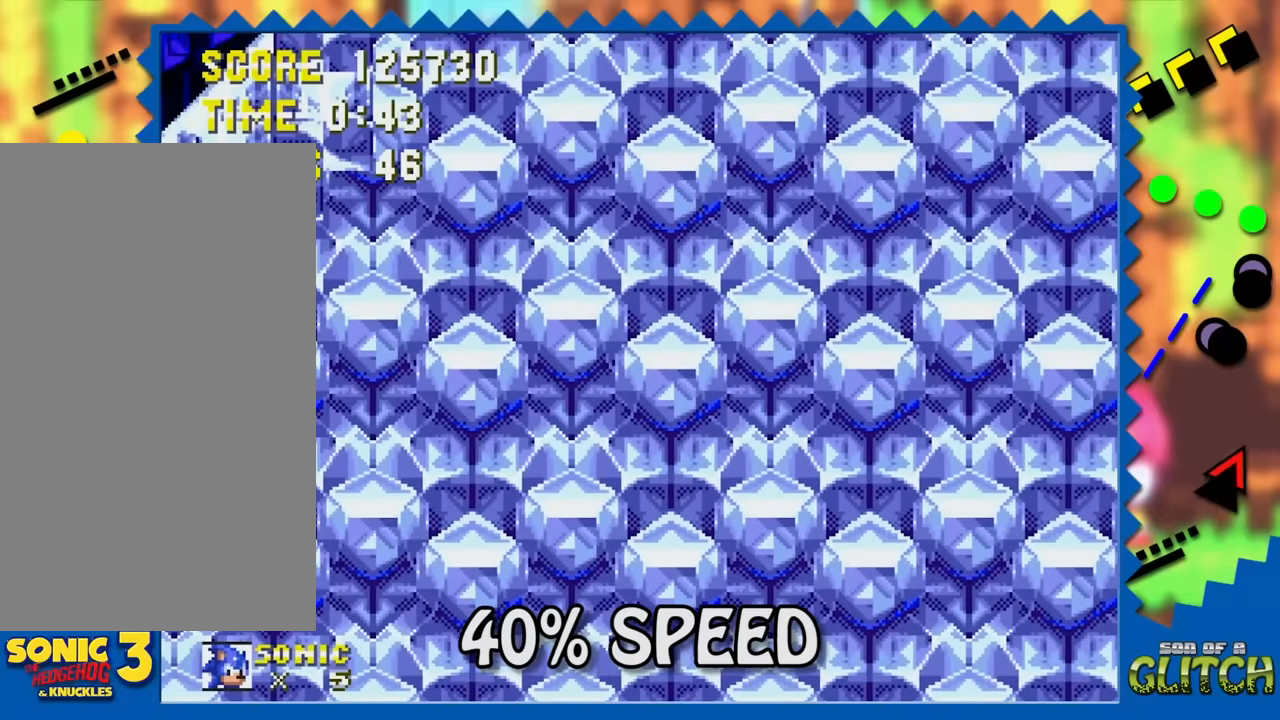
Gameplay with a controller; each line is a JSON object with the inputs held at the frame after it. "events" lists button and stick changes between this image and that frame as [ms after this image, input, new state], when the widget could be followed in between. Not read: L3 R3.
{"buttons": ["DPAD_LEFT"], "events": []}
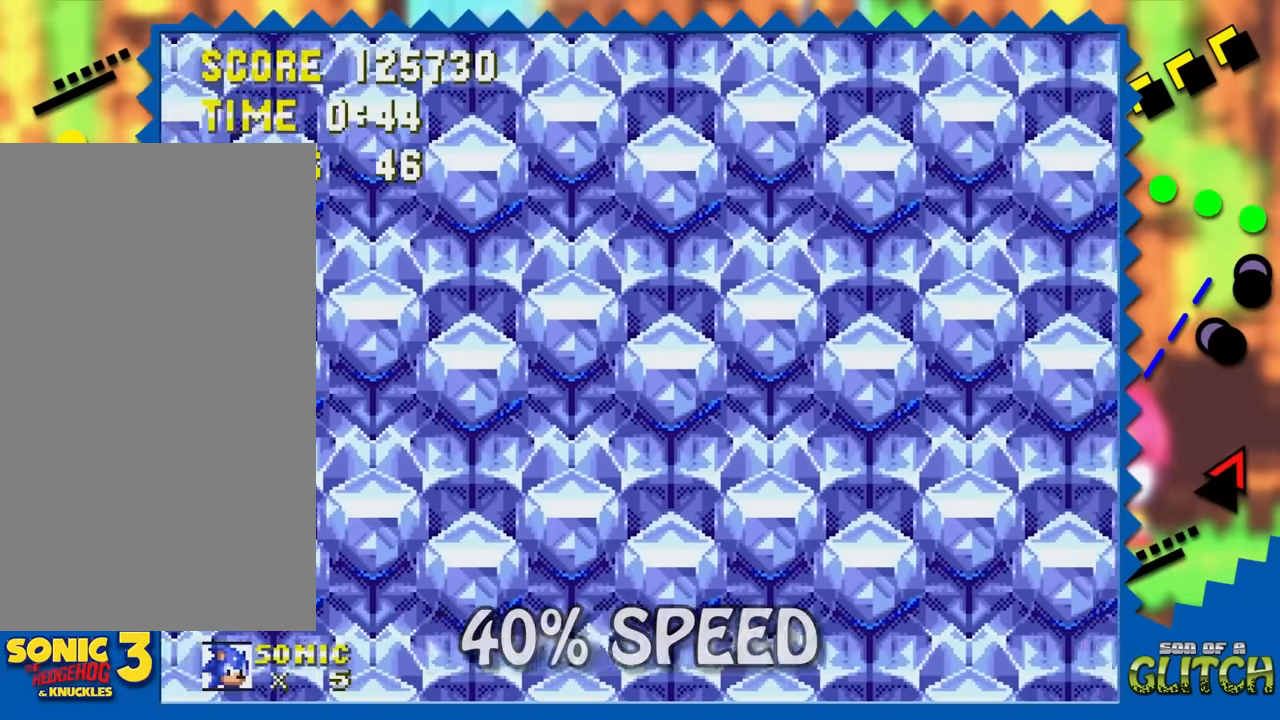
{"buttons": ["DPAD_LEFT"], "events": []}
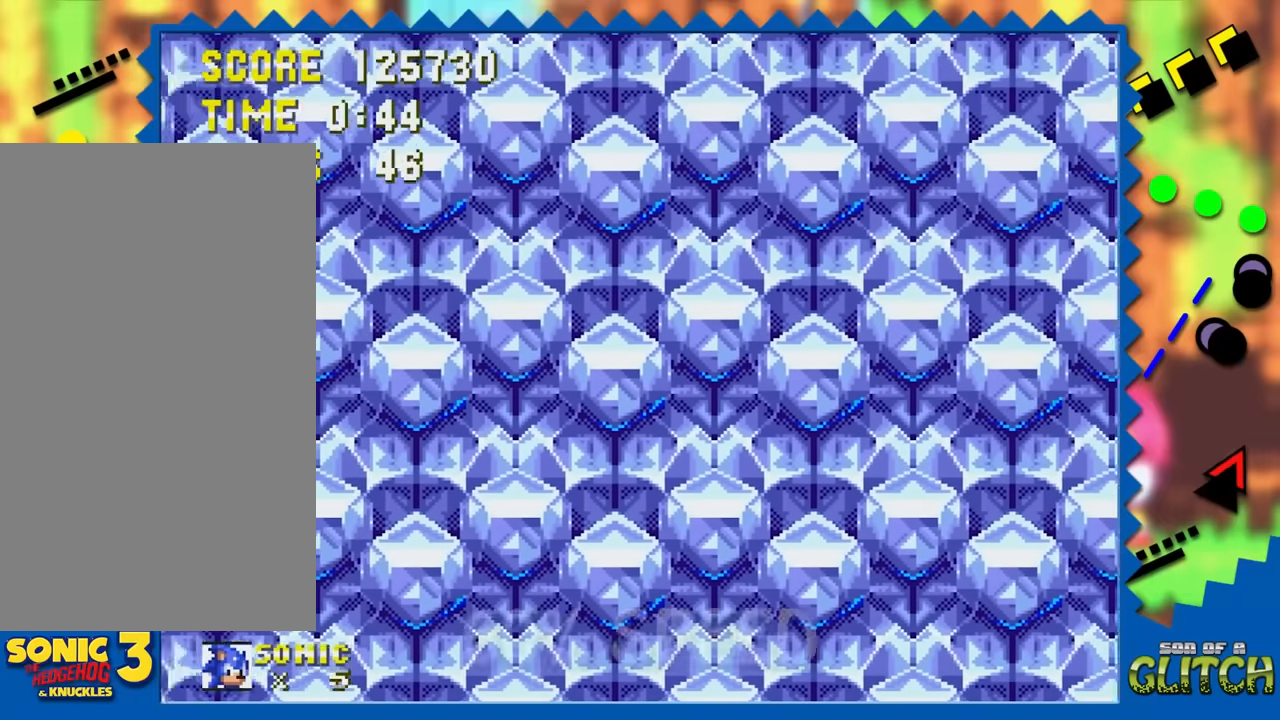
{"buttons": ["DPAD_LEFT"], "events": []}
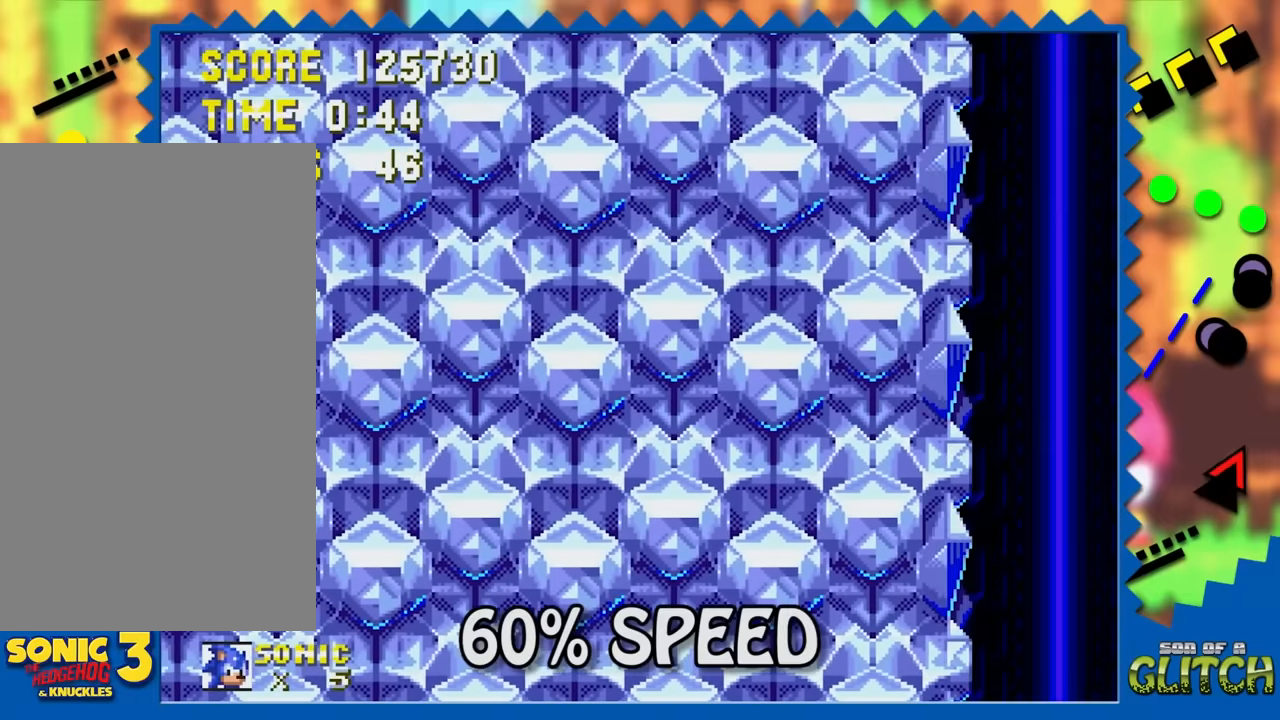
{"buttons": ["DPAD_LEFT"], "events": []}
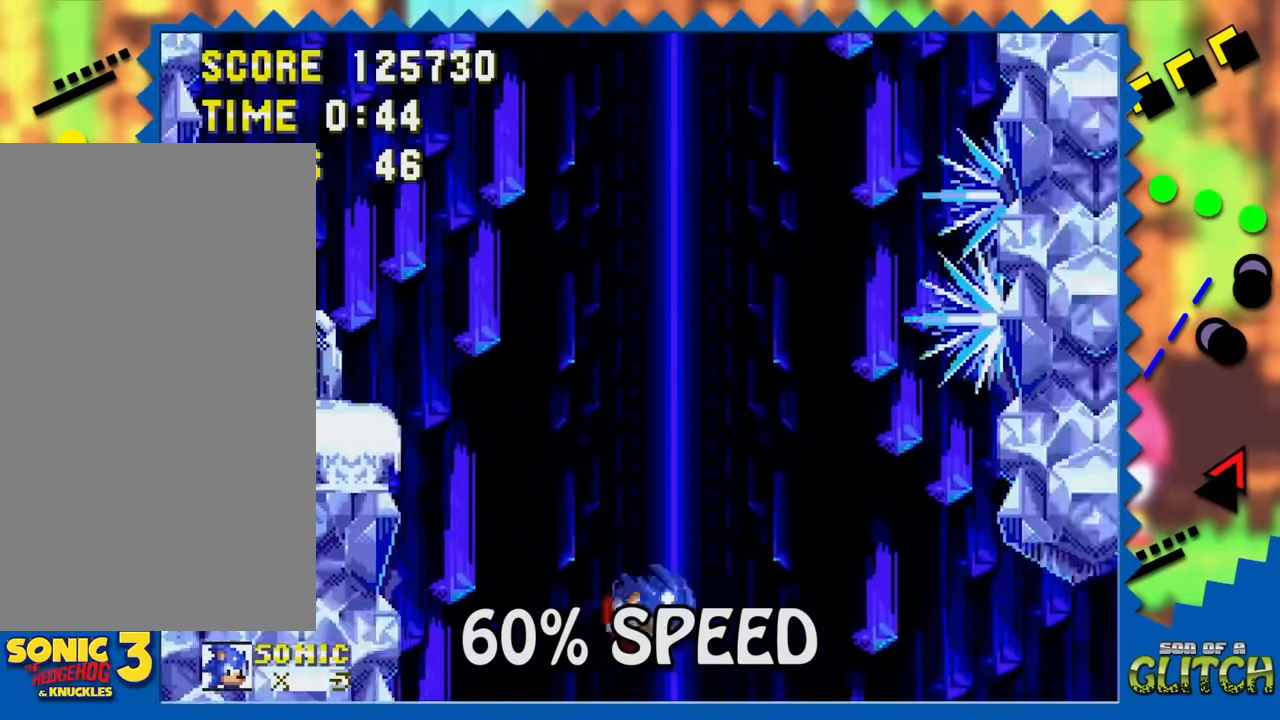
{"buttons": ["DPAD_LEFT"], "events": []}
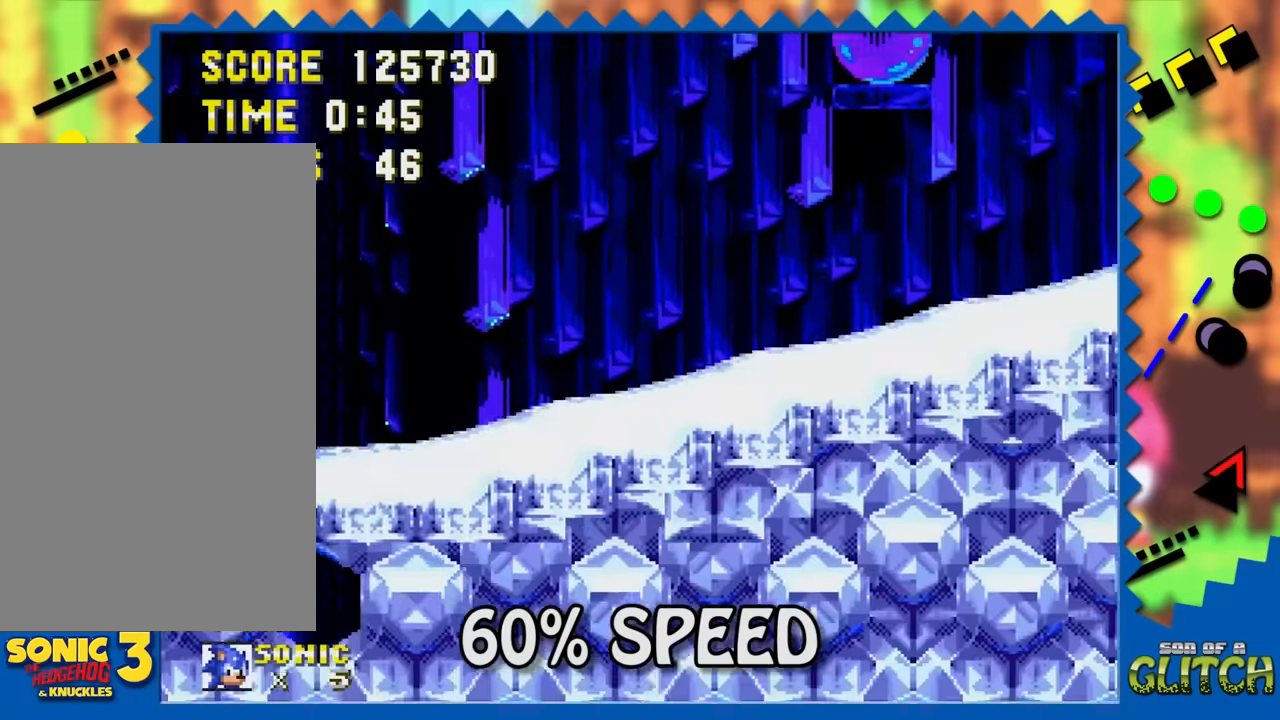
{"buttons": ["DPAD_LEFT"], "events": []}
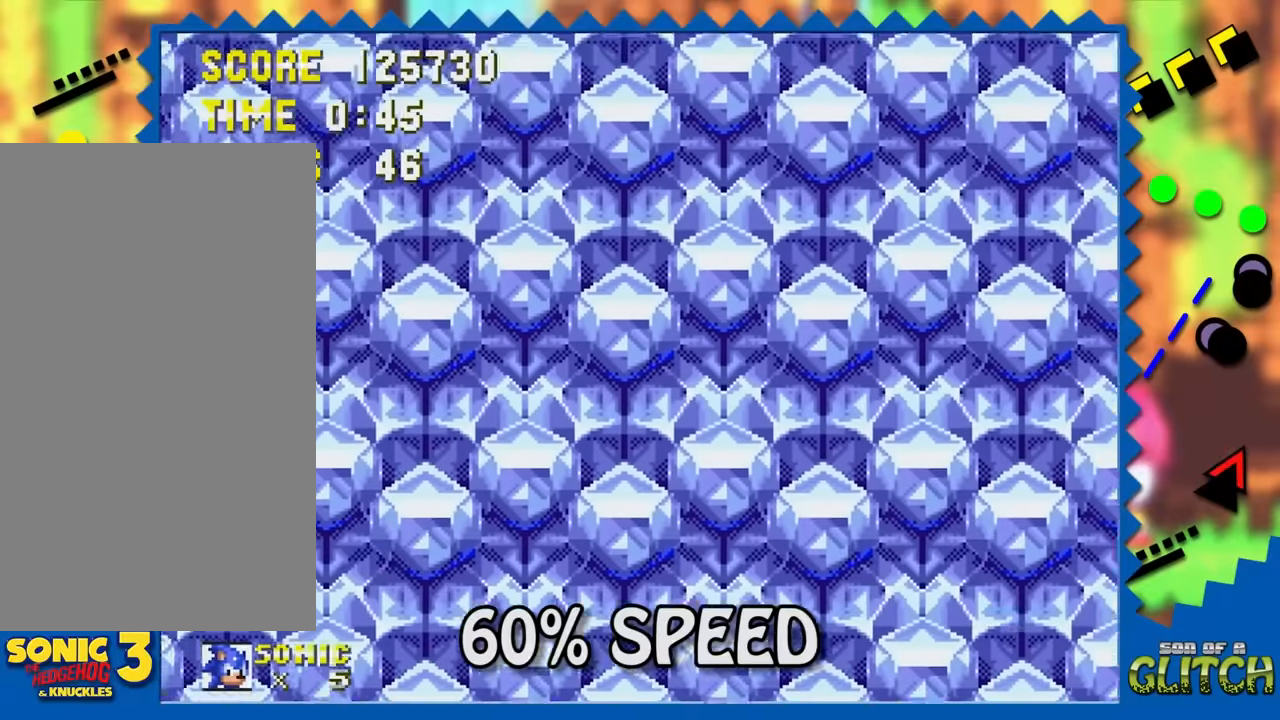
{"buttons": ["DPAD_LEFT"], "events": []}
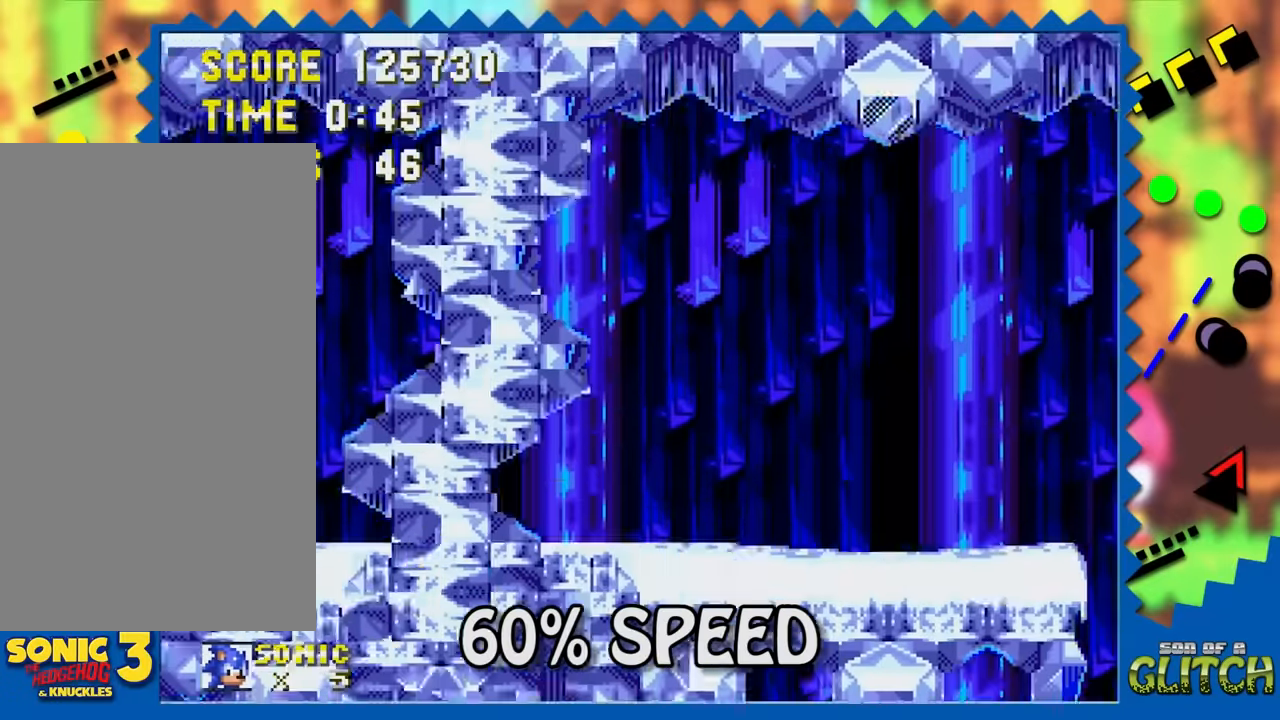
{"buttons": ["DPAD_LEFT"], "events": []}
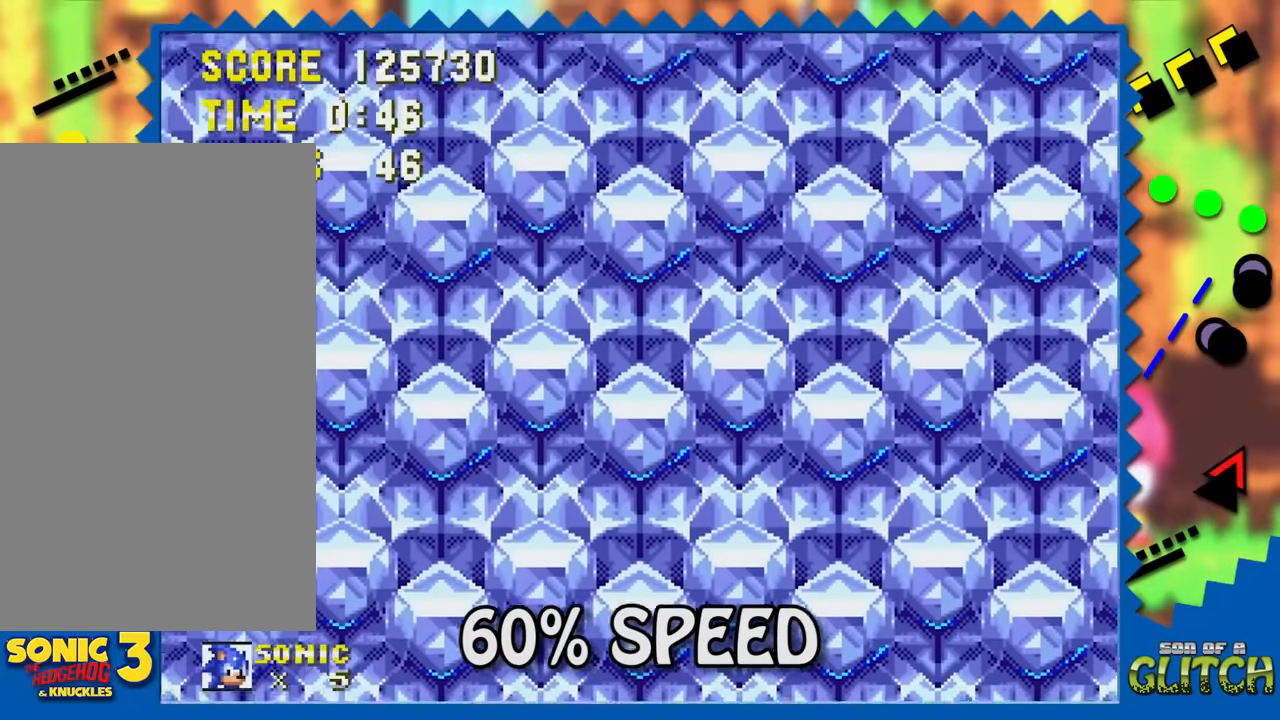
{"buttons": ["DPAD_LEFT"], "events": []}
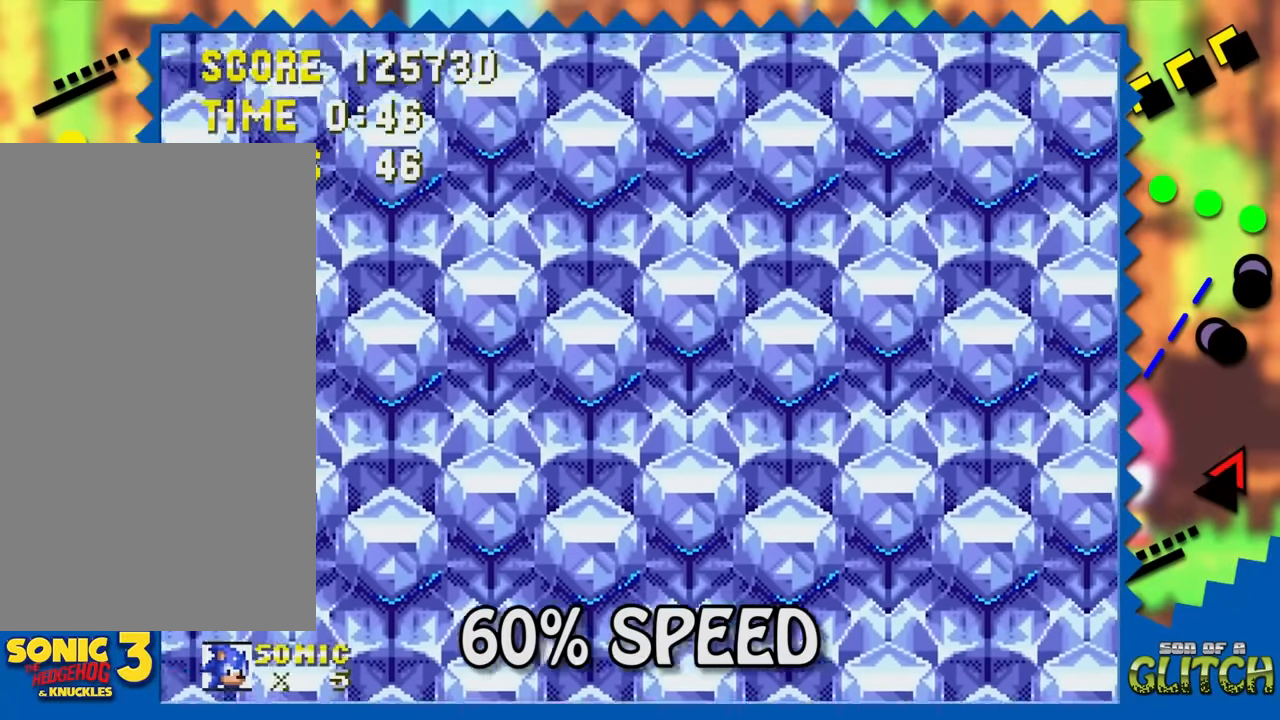
{"buttons": ["DPAD_LEFT"], "events": []}
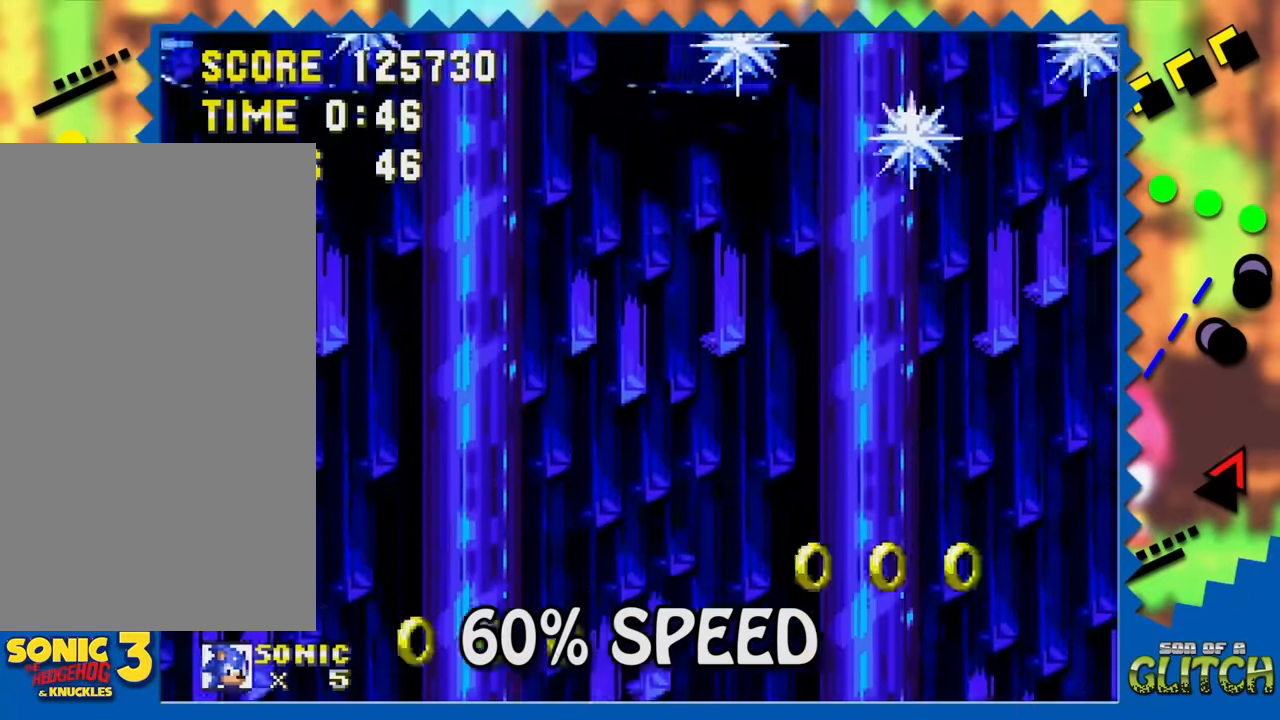
{"buttons": ["DPAD_LEFT"], "events": []}
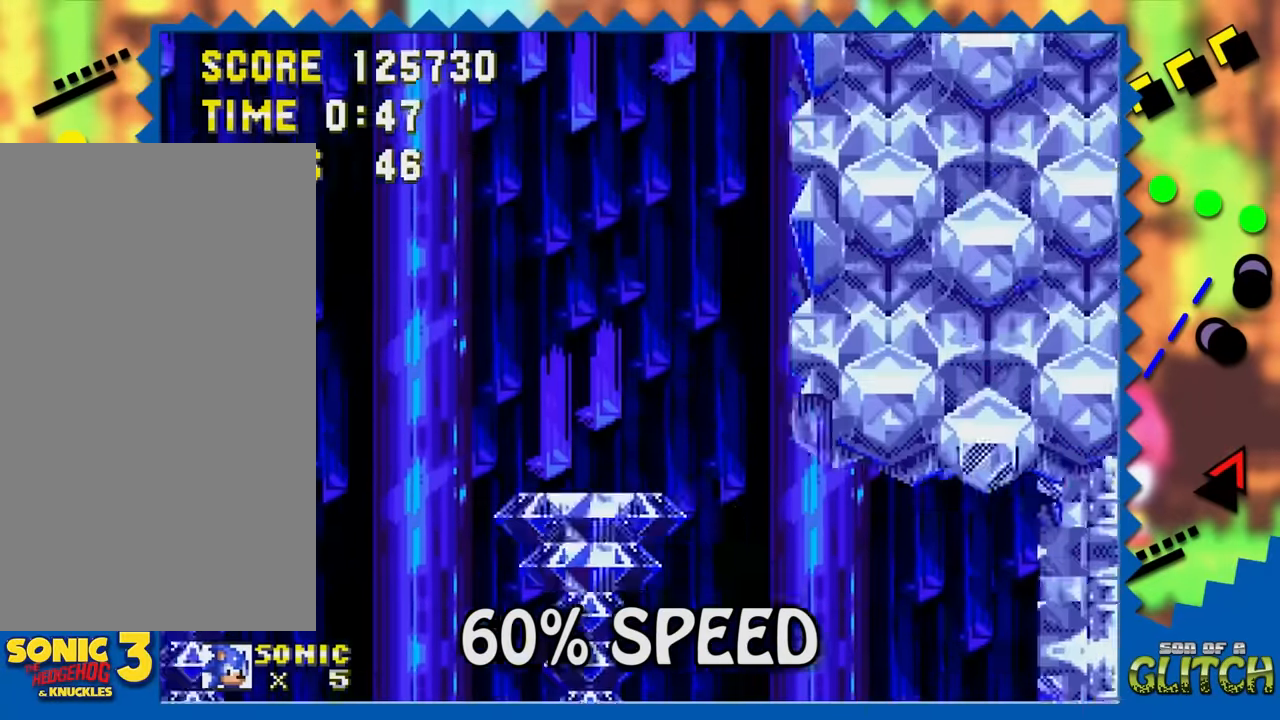
{"buttons": ["DPAD_LEFT"], "events": []}
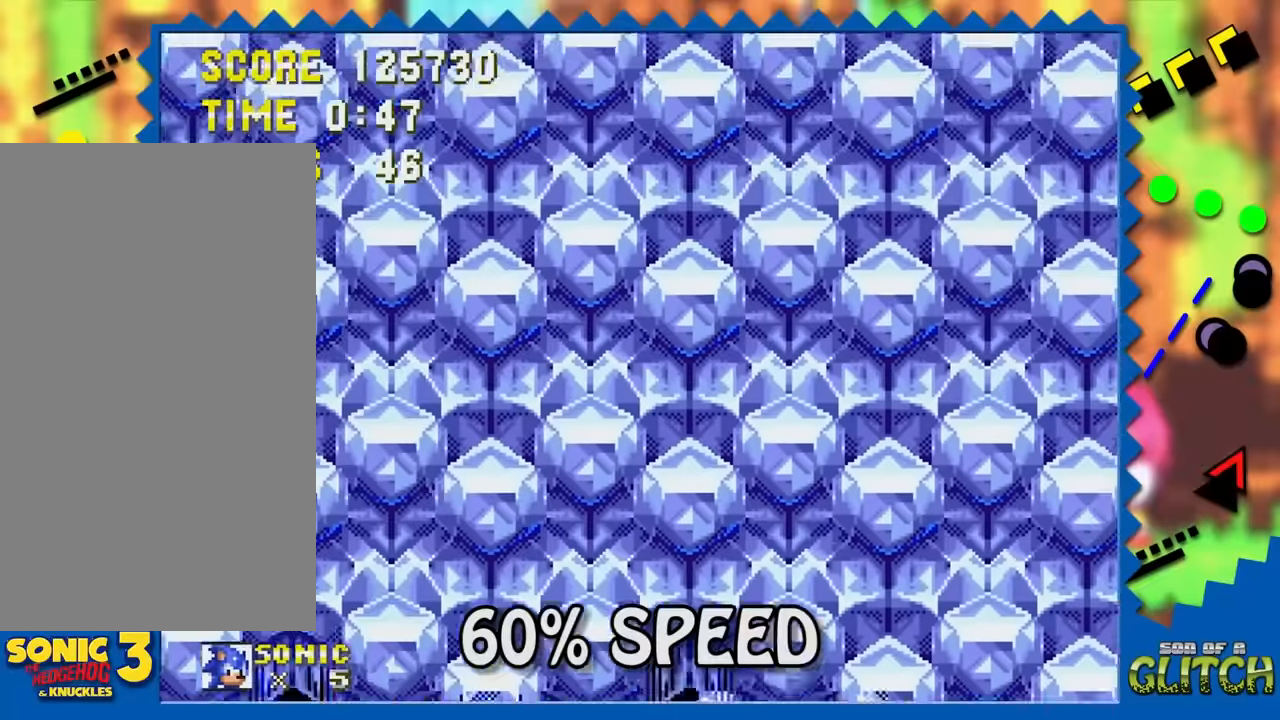
{"buttons": ["DPAD_LEFT"], "events": []}
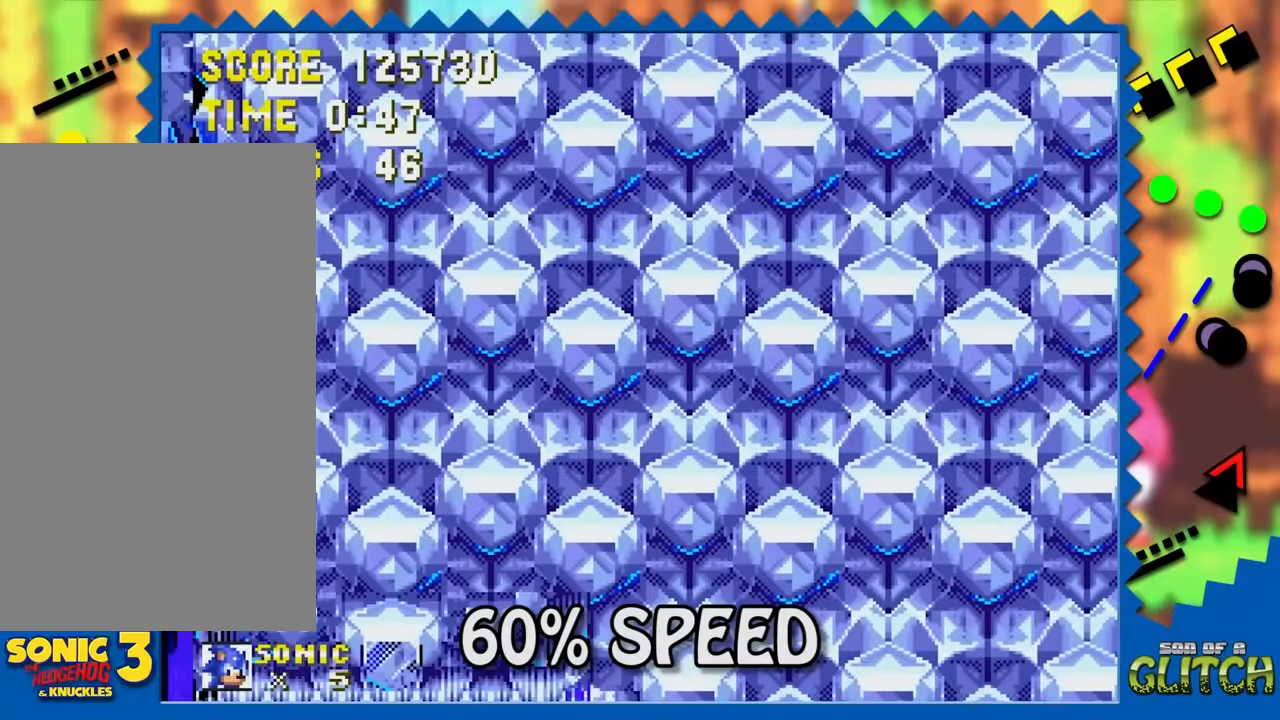
{"buttons": ["DPAD_LEFT"], "events": []}
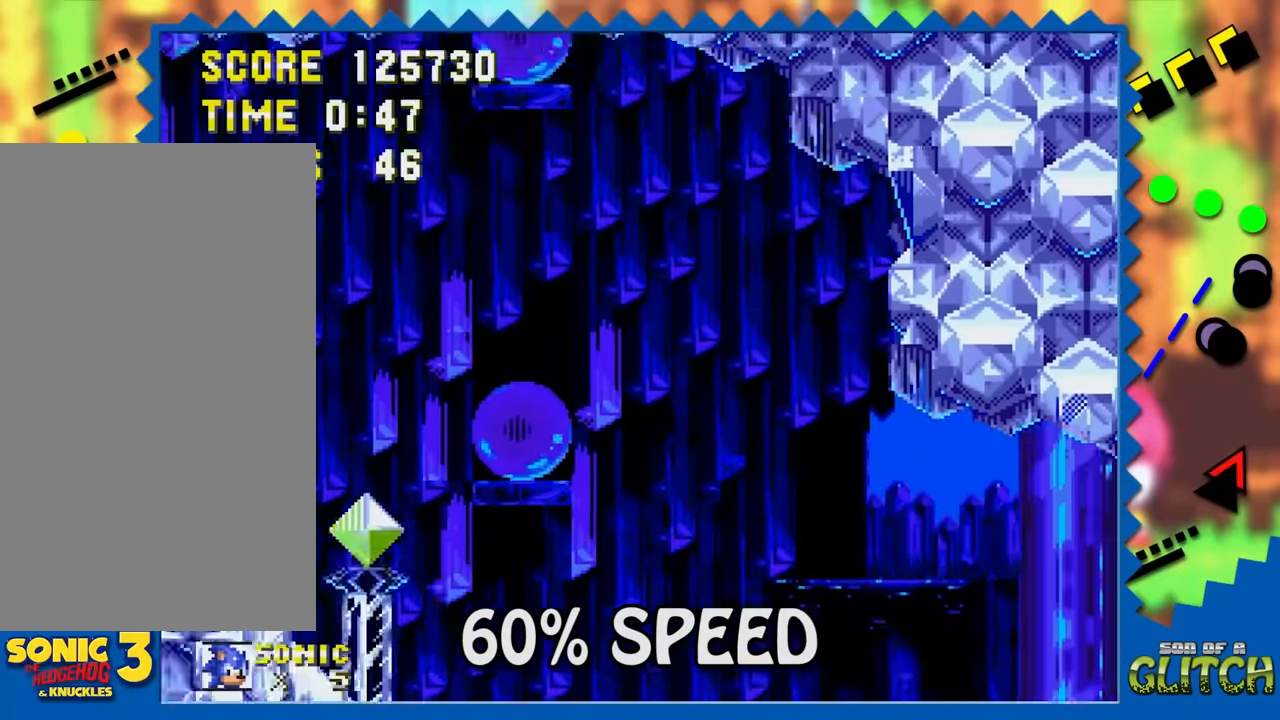
{"buttons": ["DPAD_LEFT"], "events": []}
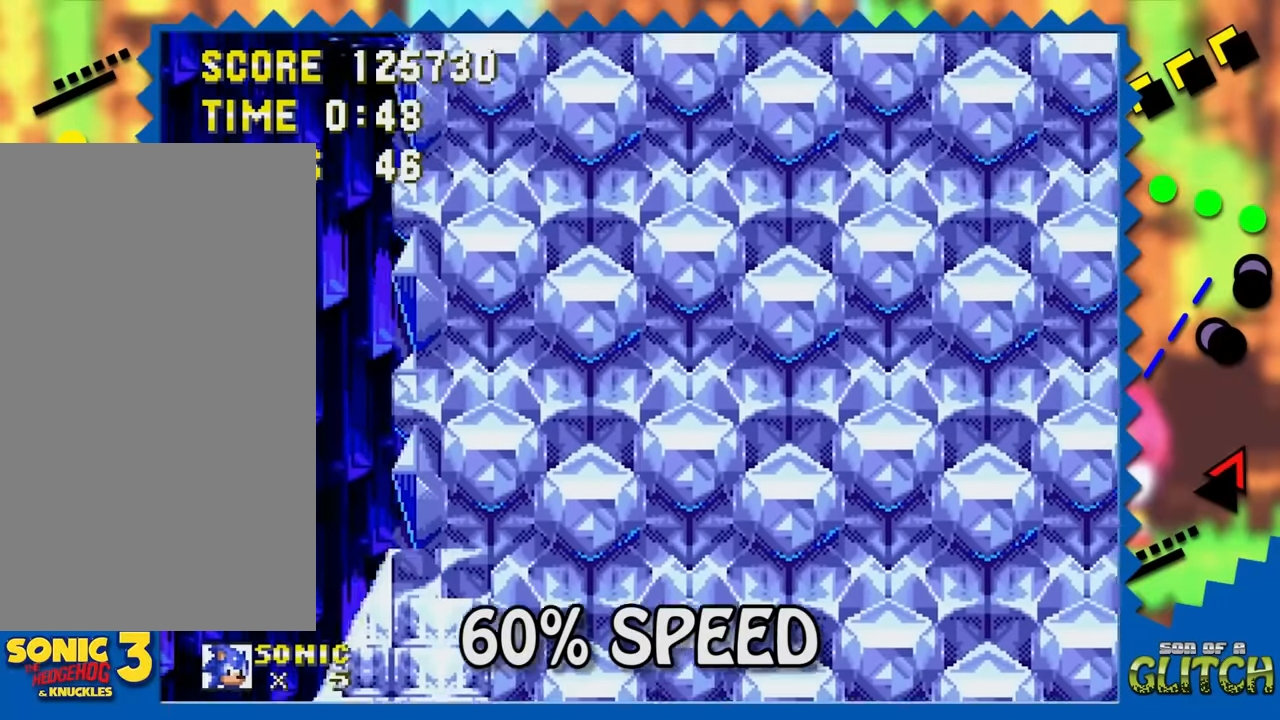
{"buttons": ["DPAD_RIGHT"], "events": [[233, "DPAD_LEFT", "up"], [250, "DPAD_RIGHT", "down"]]}
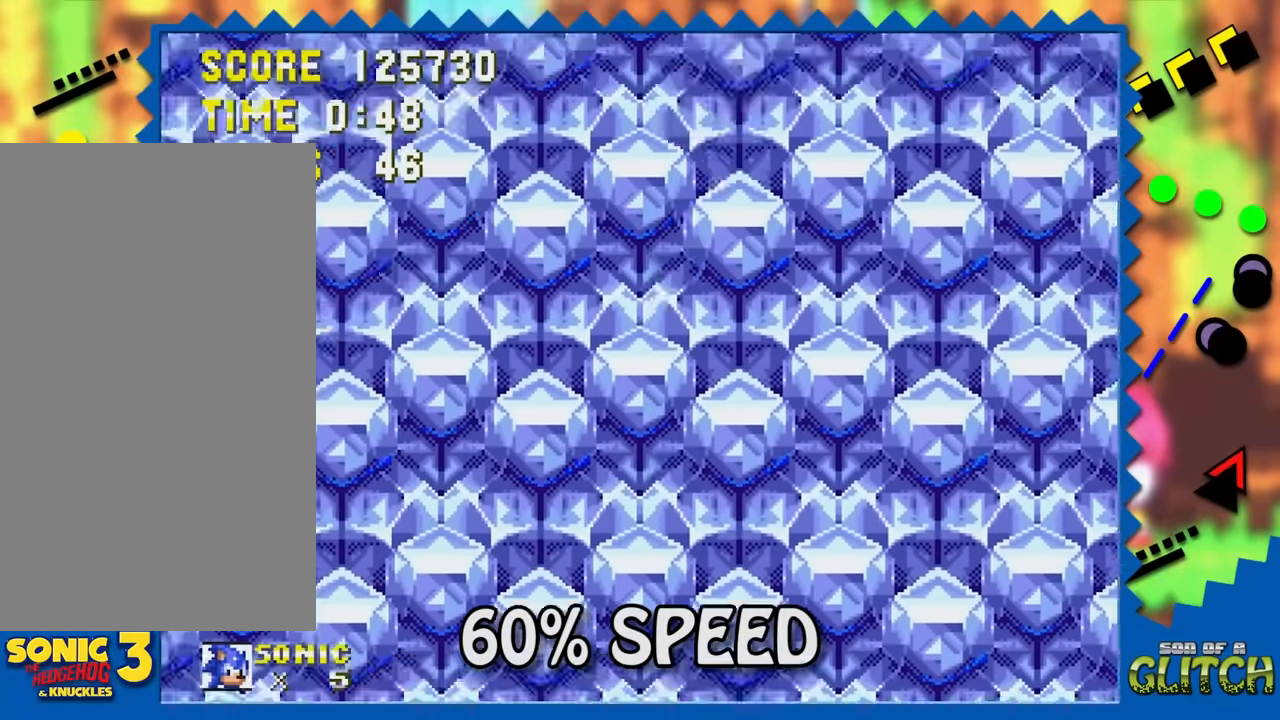
{"buttons": ["DPAD_RIGHT"], "events": []}
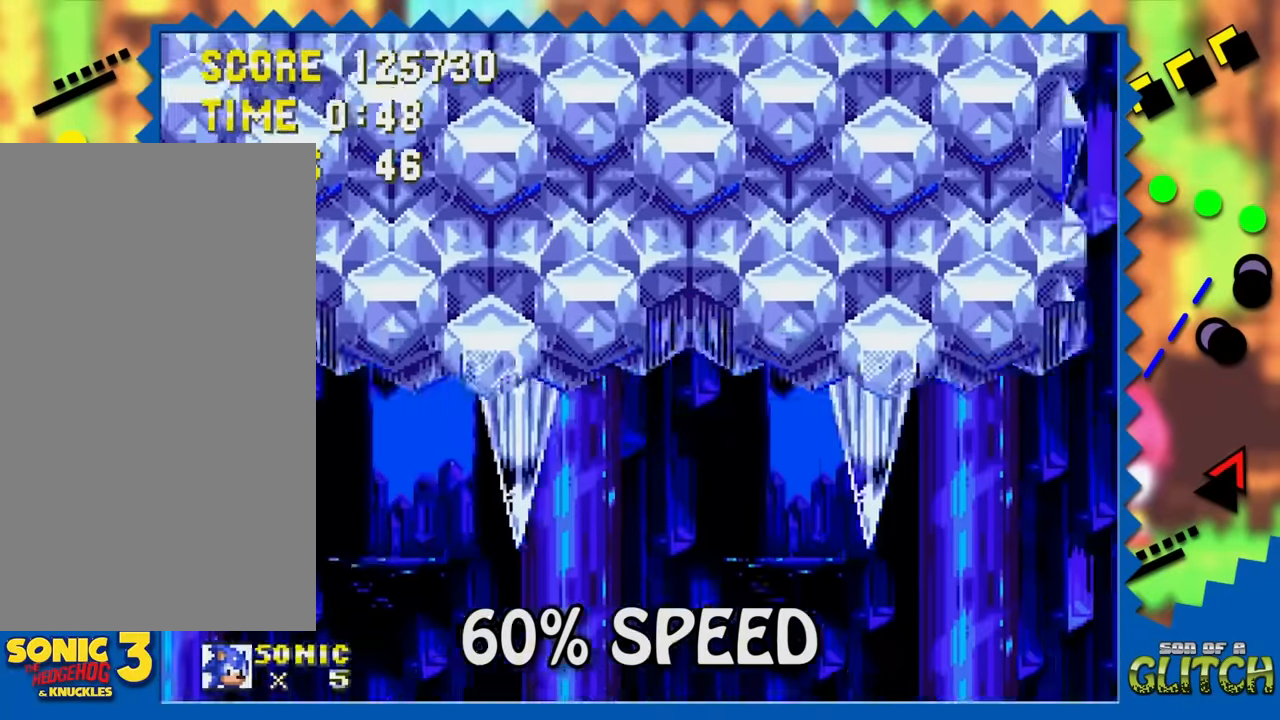
{"buttons": ["DPAD_LEFT"], "events": [[250, "DPAD_RIGHT", "up"], [283, "DPAD_LEFT", "down"]]}
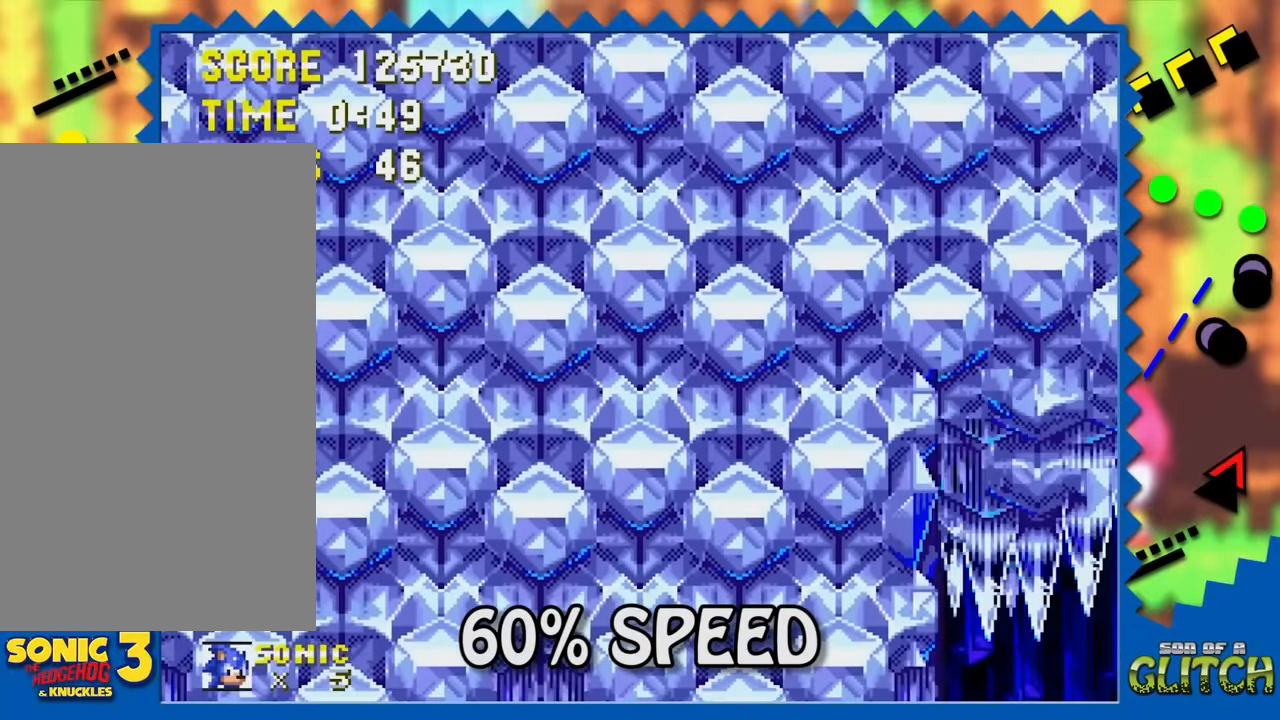
{"buttons": ["DPAD_LEFT"], "events": []}
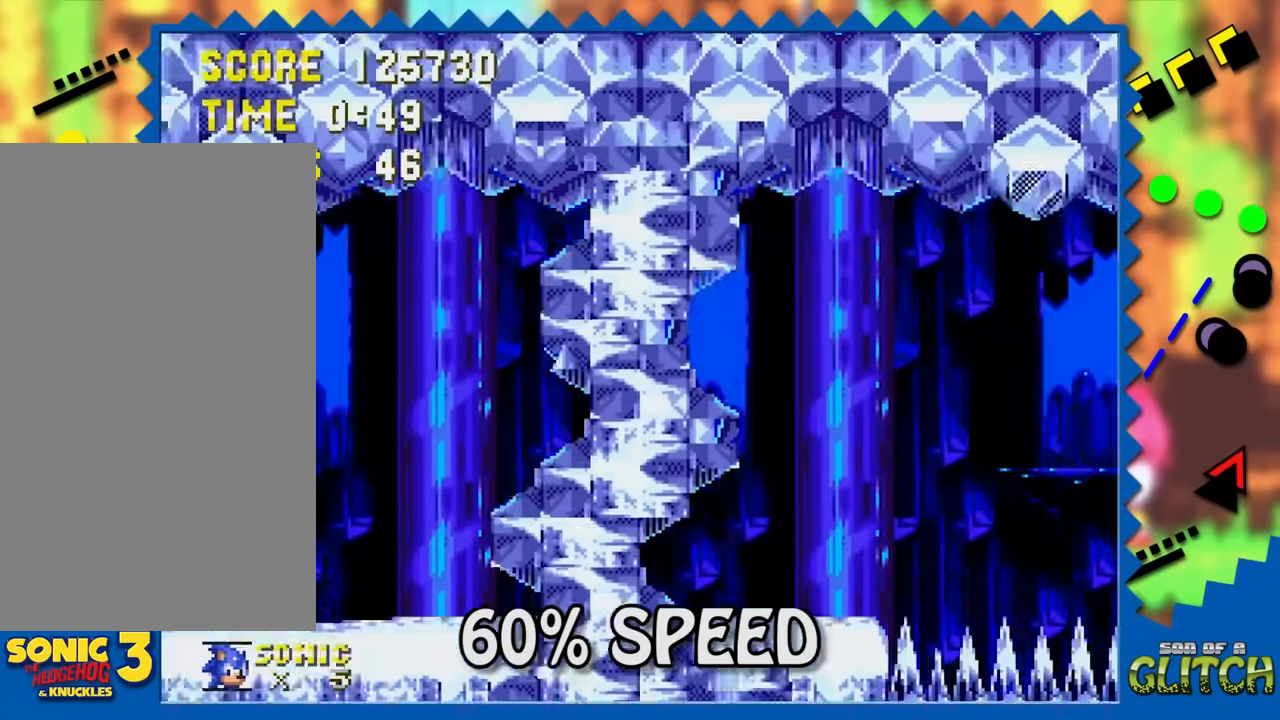
{"buttons": ["DPAD_LEFT"], "events": []}
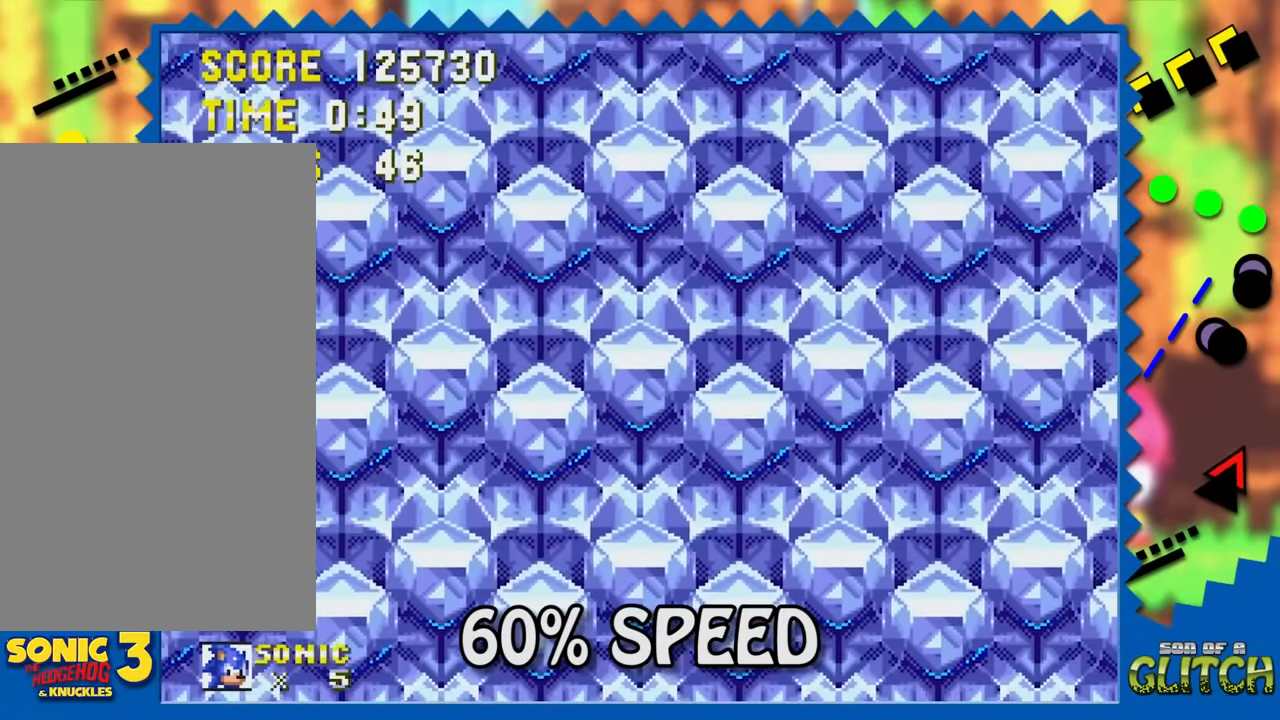
{"buttons": ["DPAD_LEFT"], "events": []}
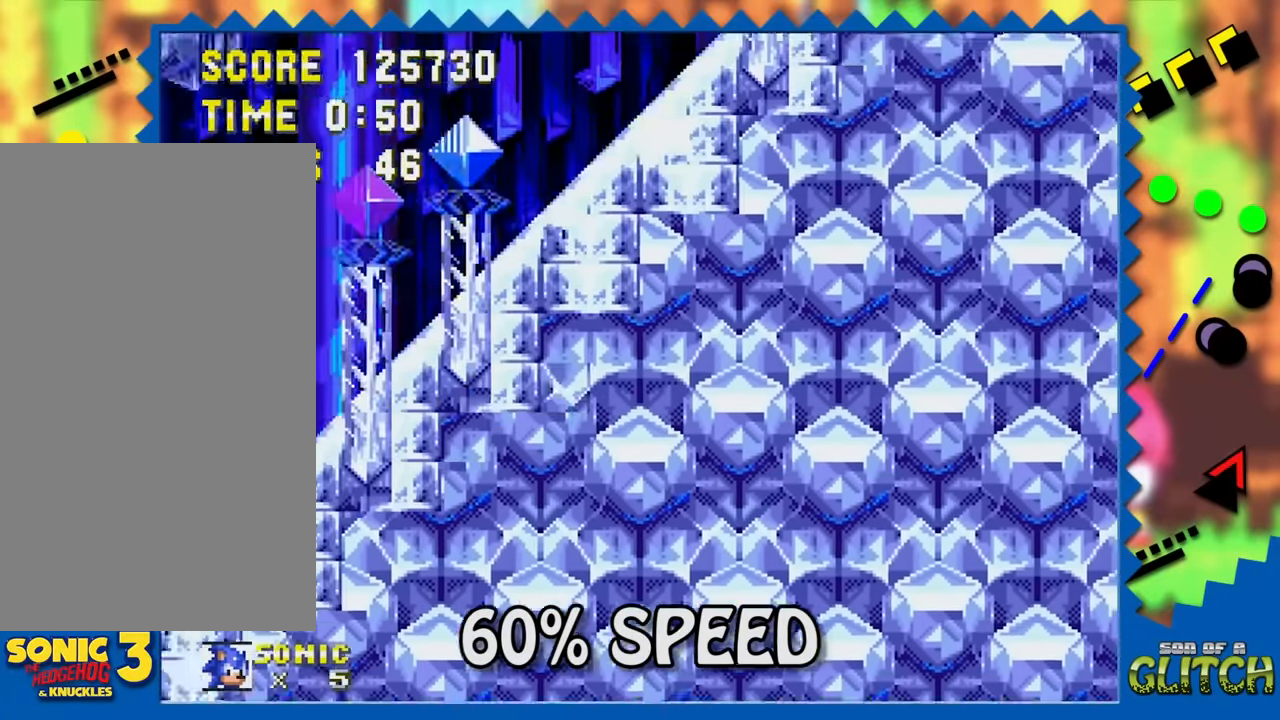
{"buttons": ["DPAD_LEFT"], "events": []}
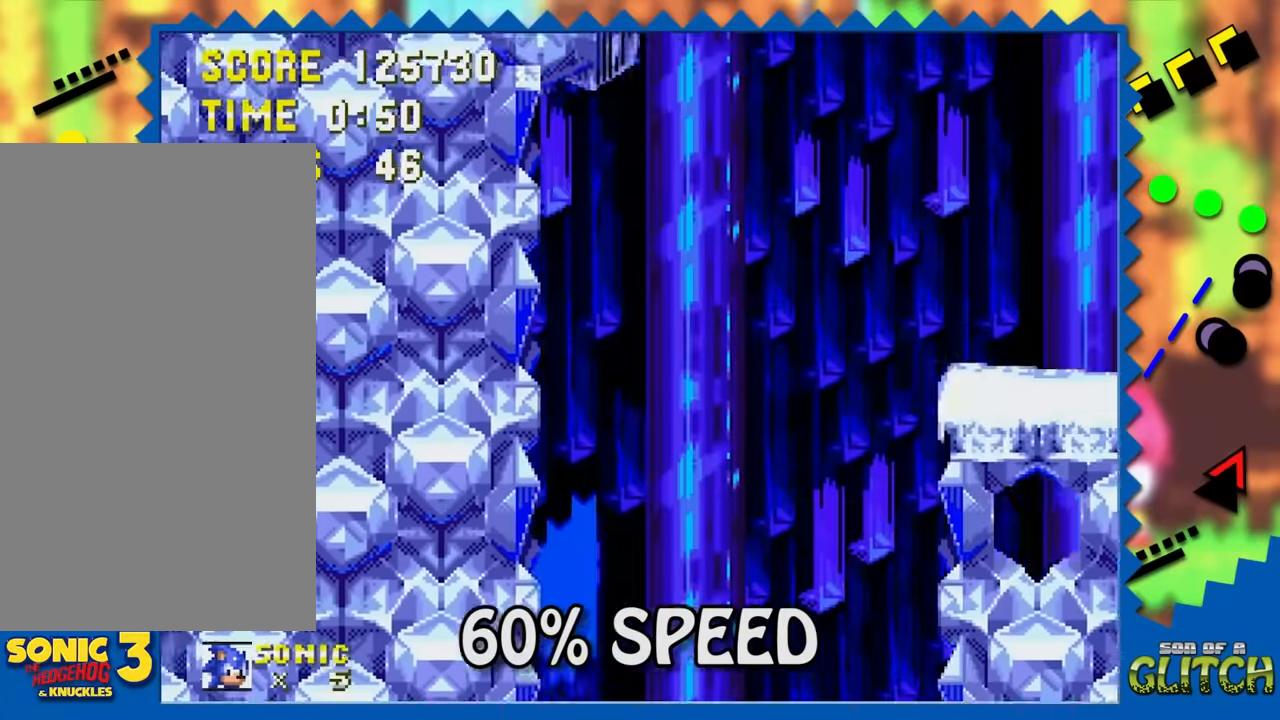
{"buttons": ["DPAD_RIGHT"], "events": [[367, "DPAD_LEFT", "up"], [400, "DPAD_RIGHT", "down"]]}
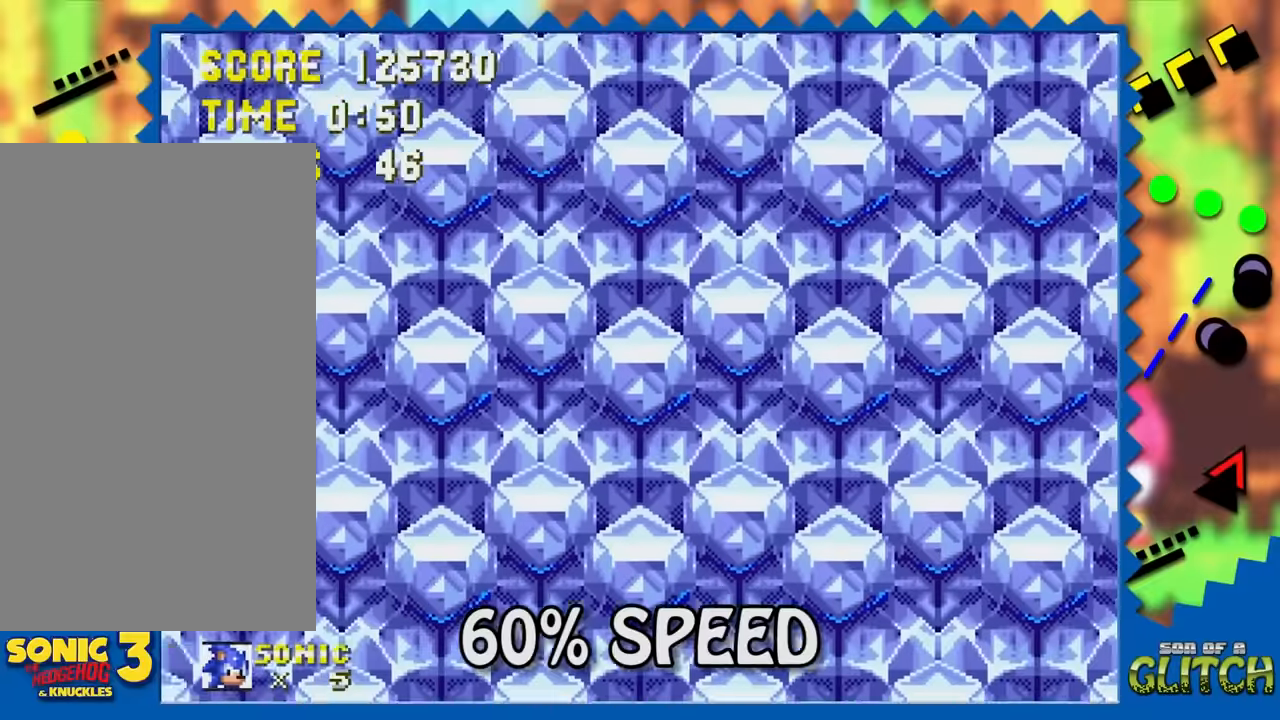
{"buttons": ["DPAD_RIGHT"], "events": []}
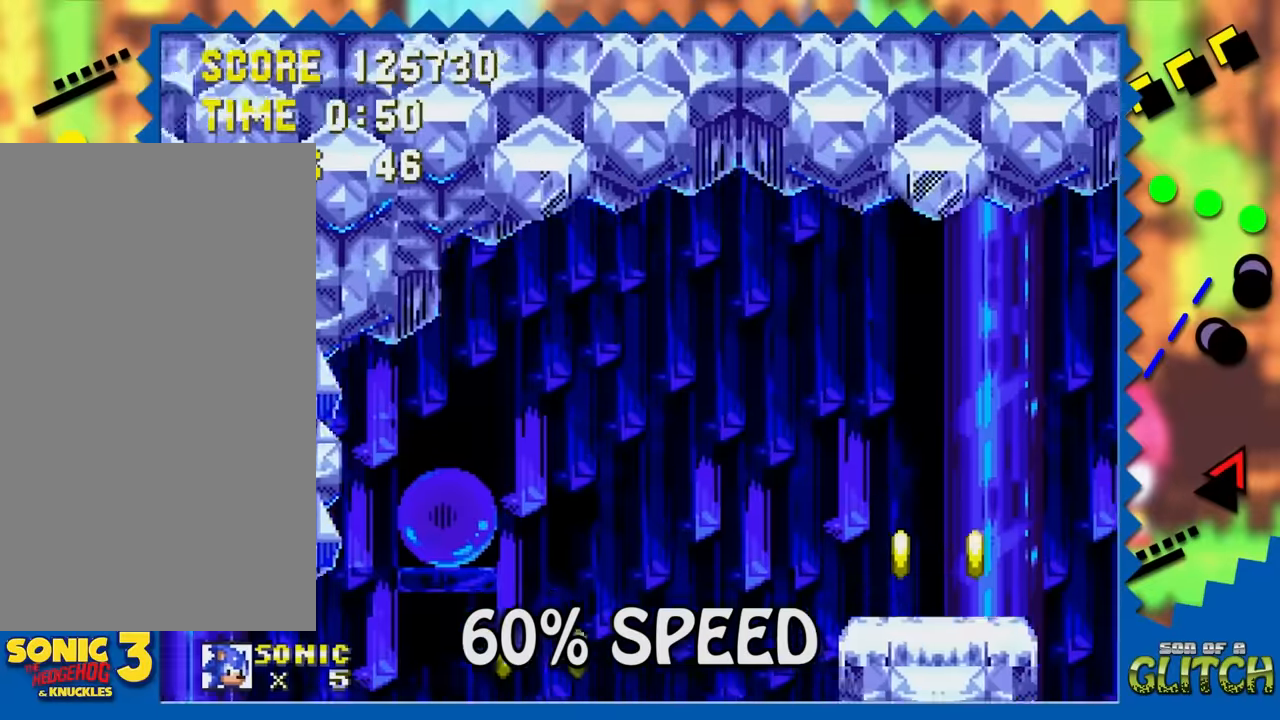
{"buttons": ["DPAD_LEFT"], "events": [[483, "DPAD_RIGHT", "up"], [500, "DPAD_LEFT", "down"]]}
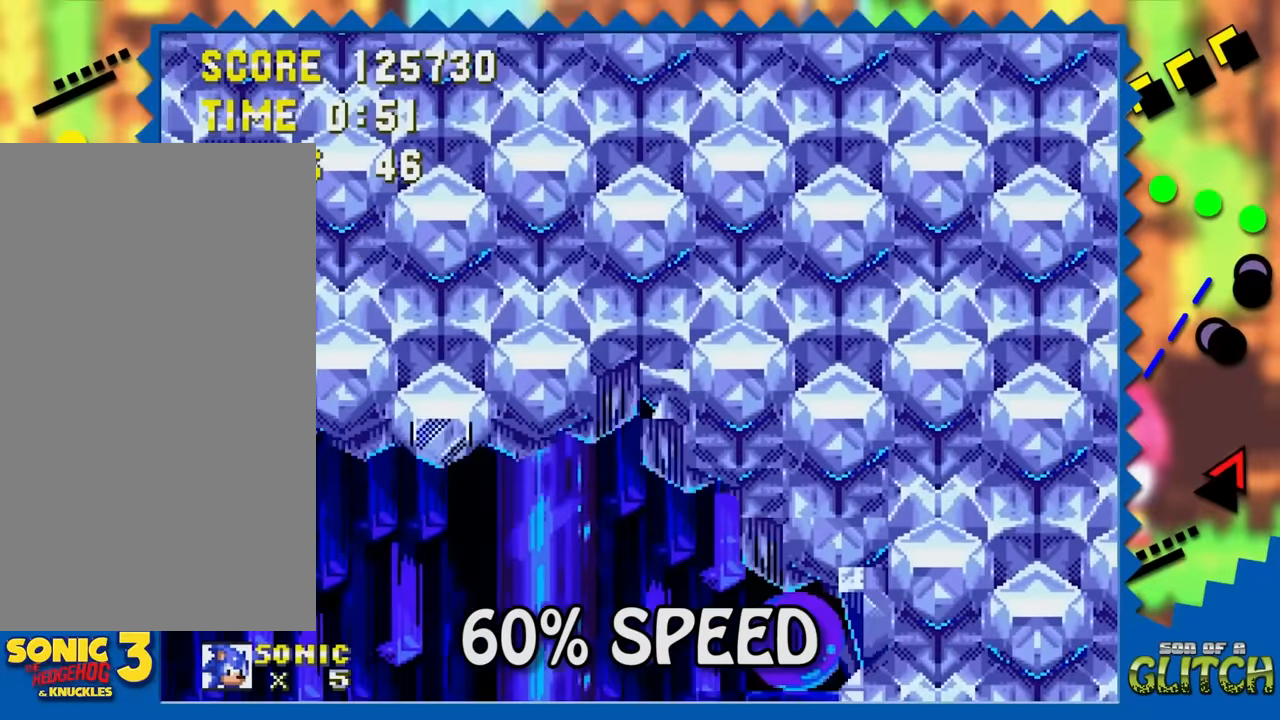
{"buttons": ["DPAD_LEFT"], "events": []}